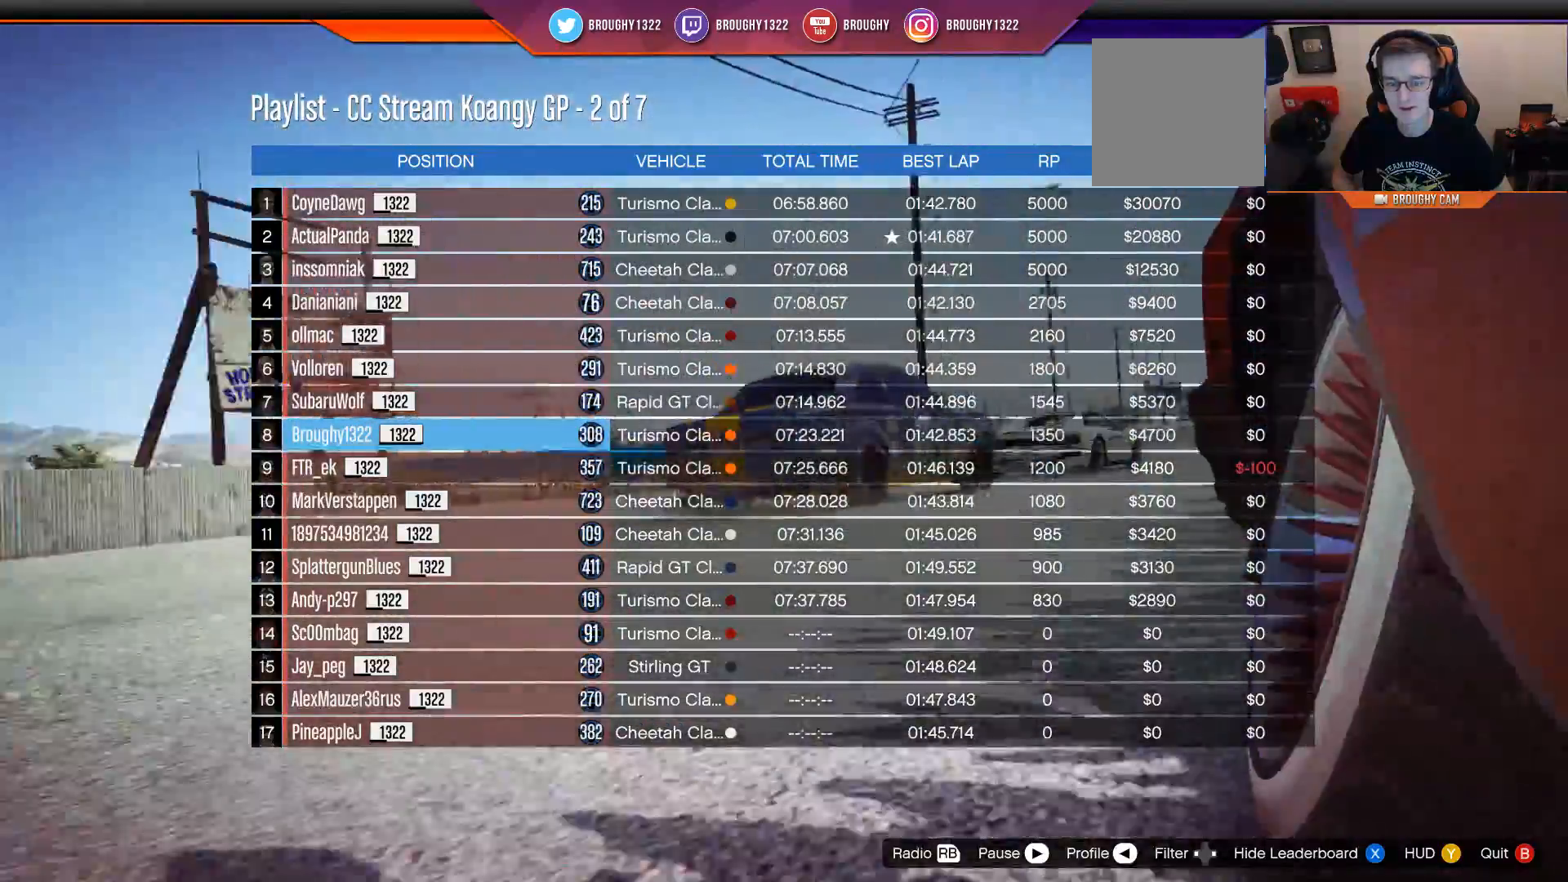
Gameplay with a controller (Xbox layout); each line is a JSON object with the inputs held at the frame after it. "events" lists button and stick changes between this image and that frame as [ms after this image, input, new state], when the widget could be followed in between.
{"buttons": ["X"], "left_stick": "center", "right_stick": "center", "events": [[484, "X", "down"]]}
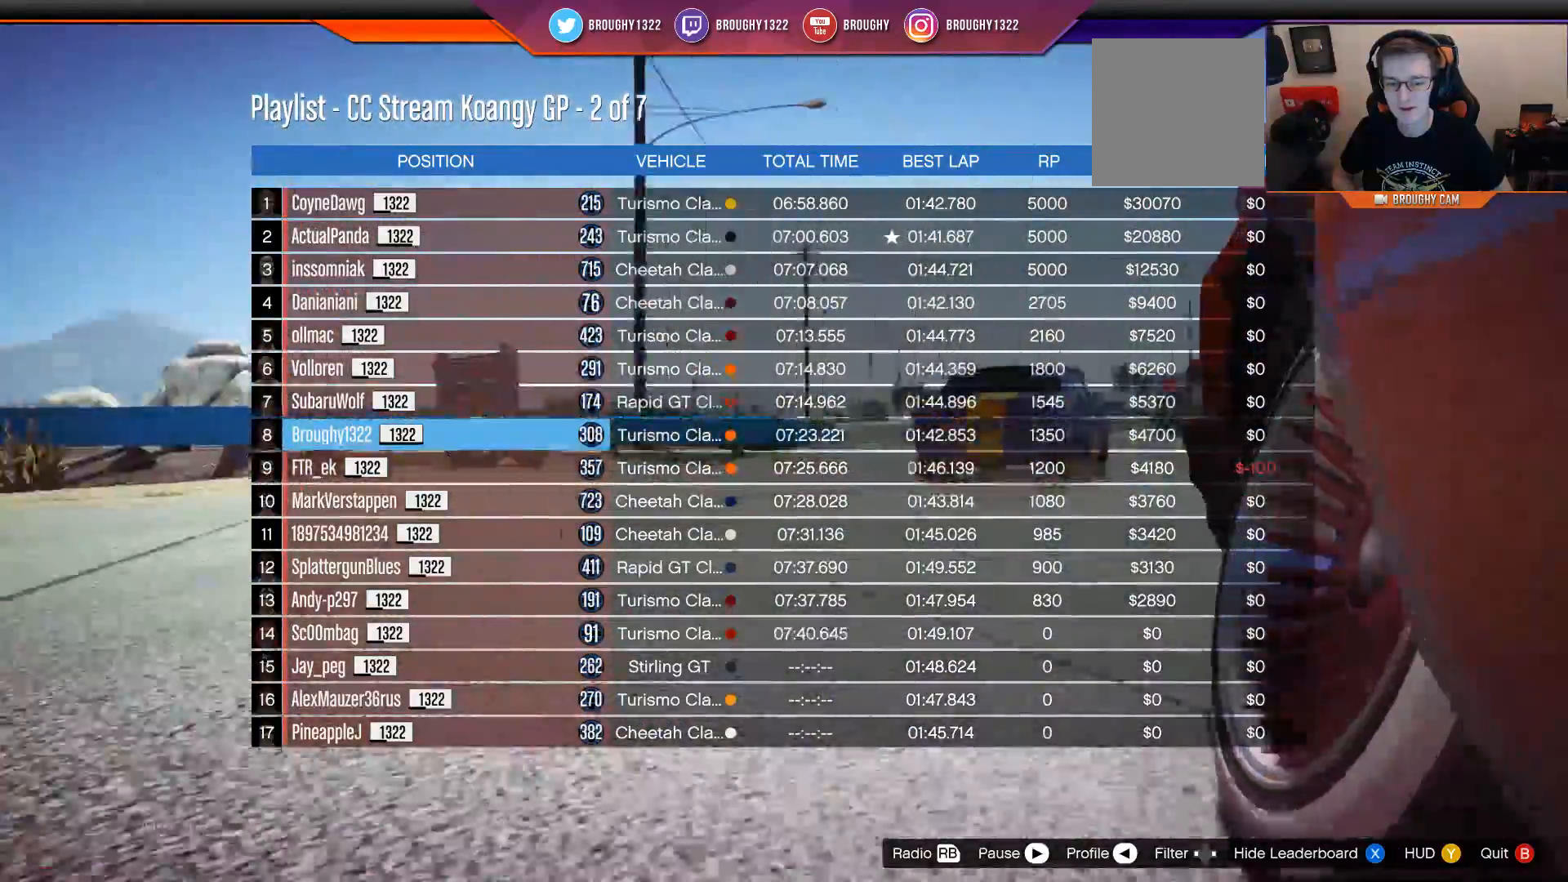
{"buttons": [], "left_stick": "center", "right_stick": "center", "events": [[151, "X", "up"]]}
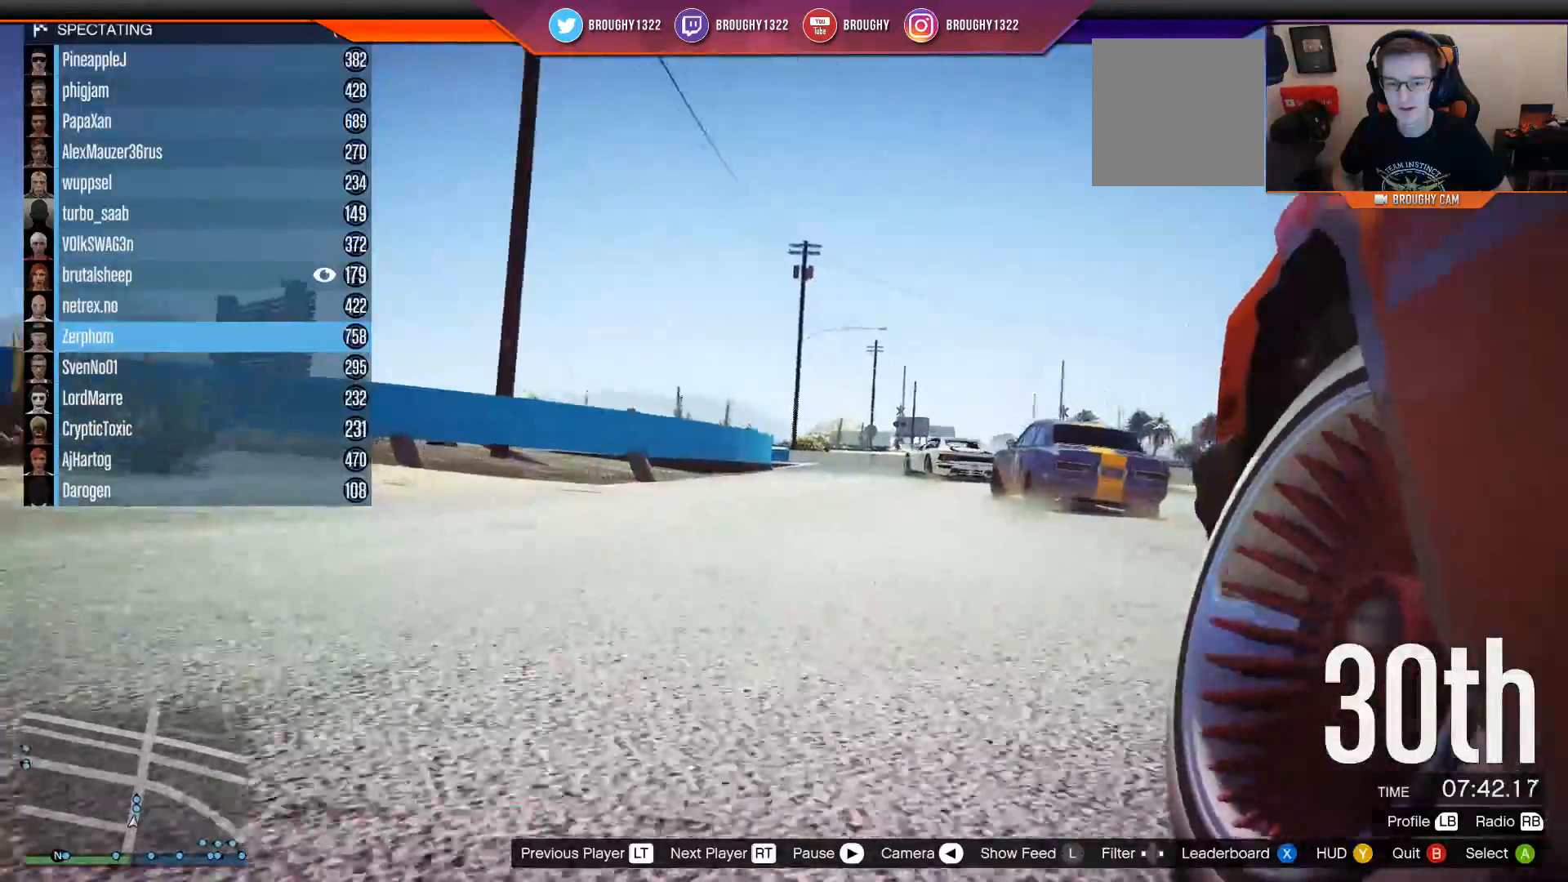
{"buttons": [], "left_stick": "center", "right_stick": "center", "events": []}
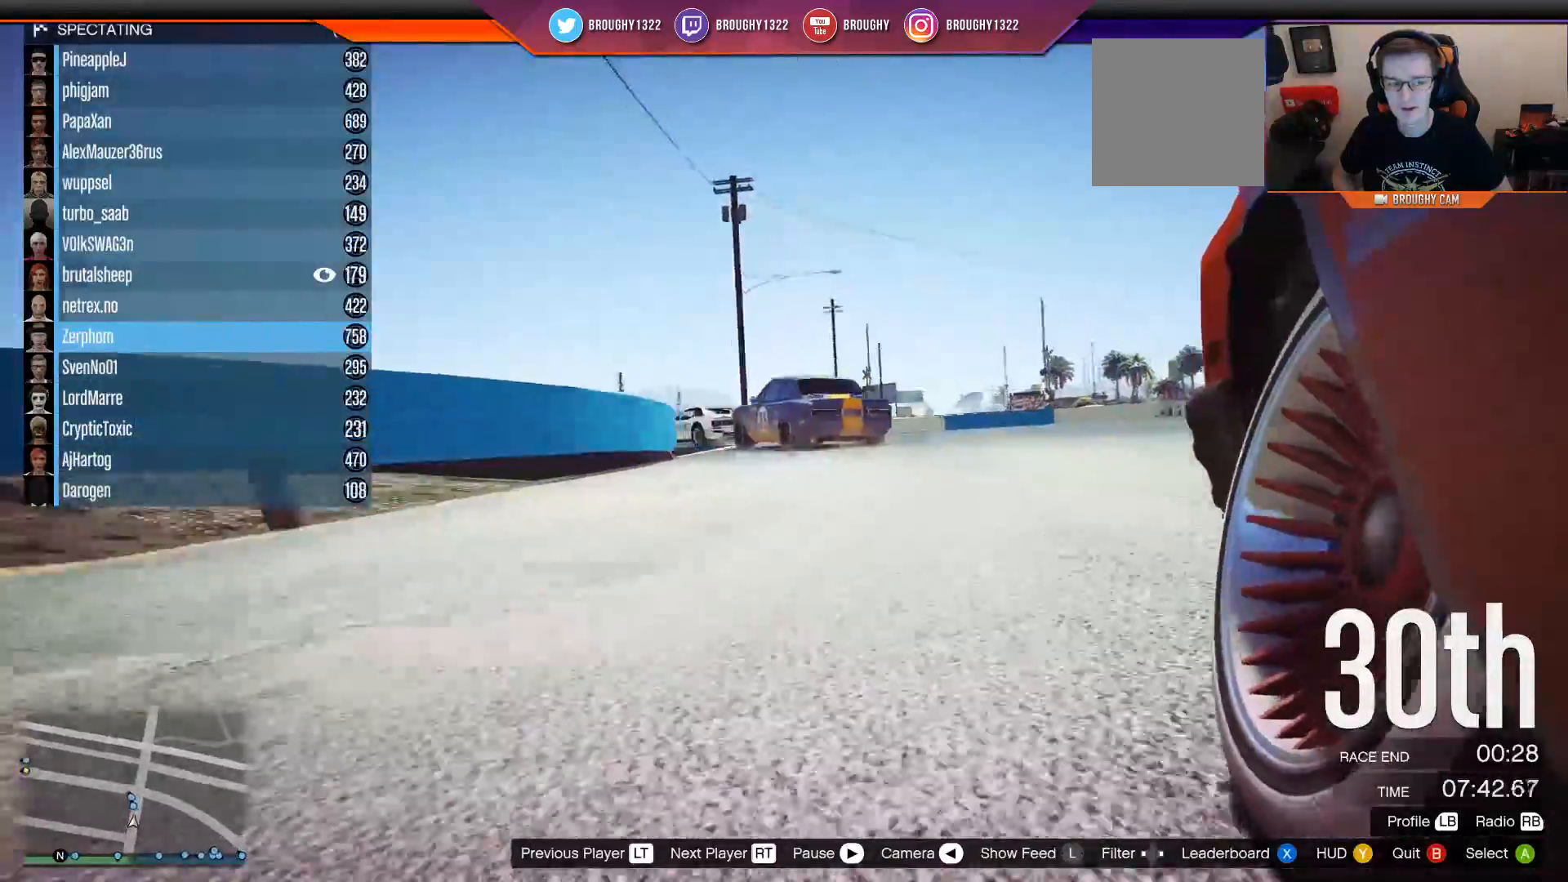
{"buttons": [], "left_stick": "center", "right_stick": "center", "events": []}
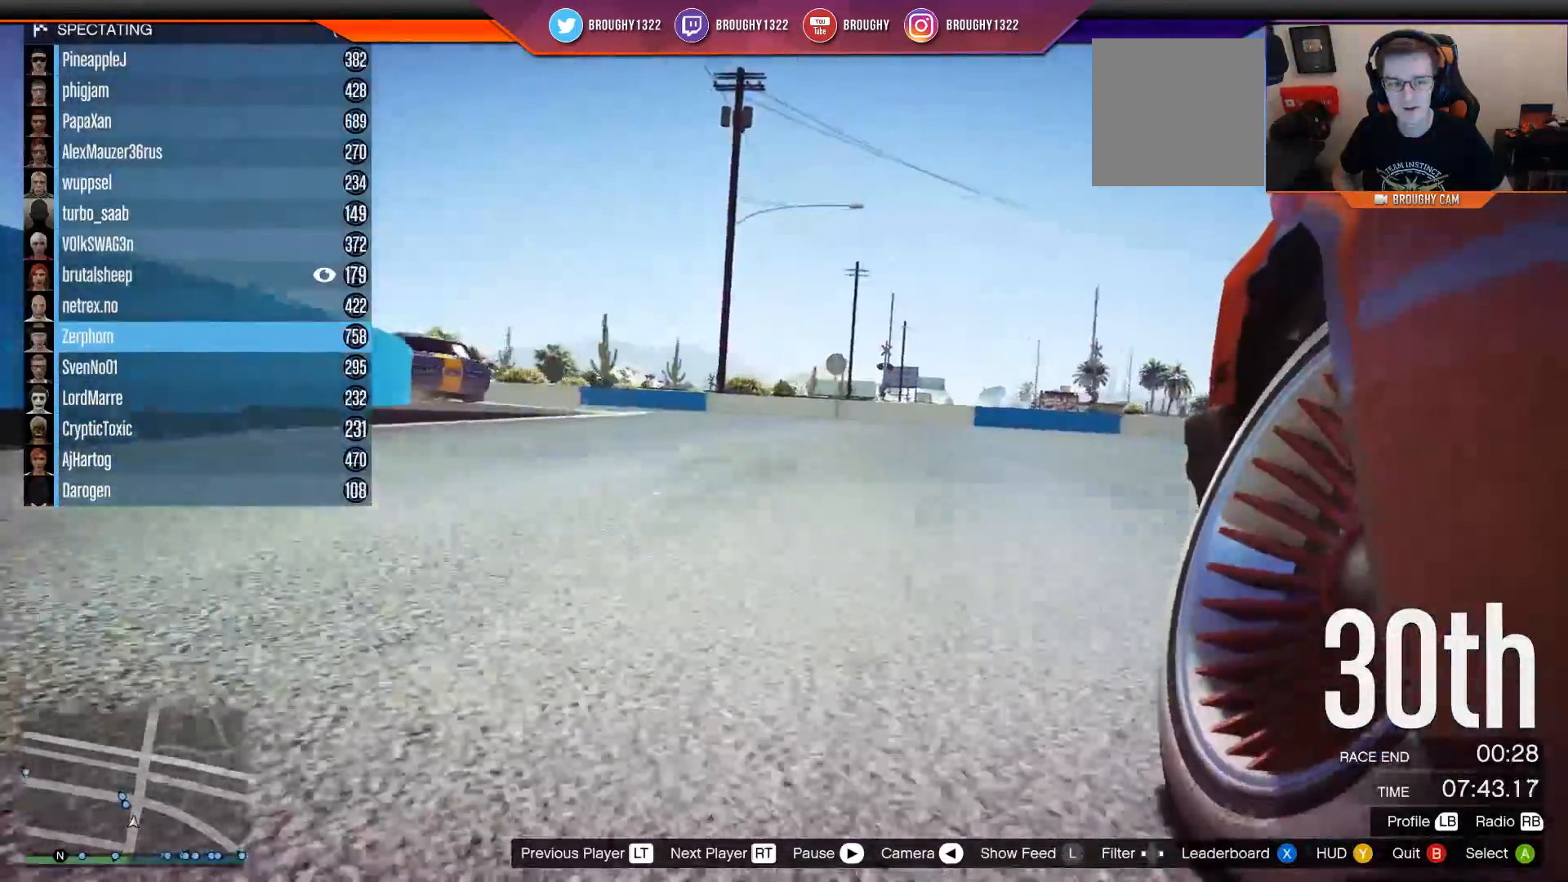
{"buttons": [], "left_stick": "center", "right_stick": "center", "events": []}
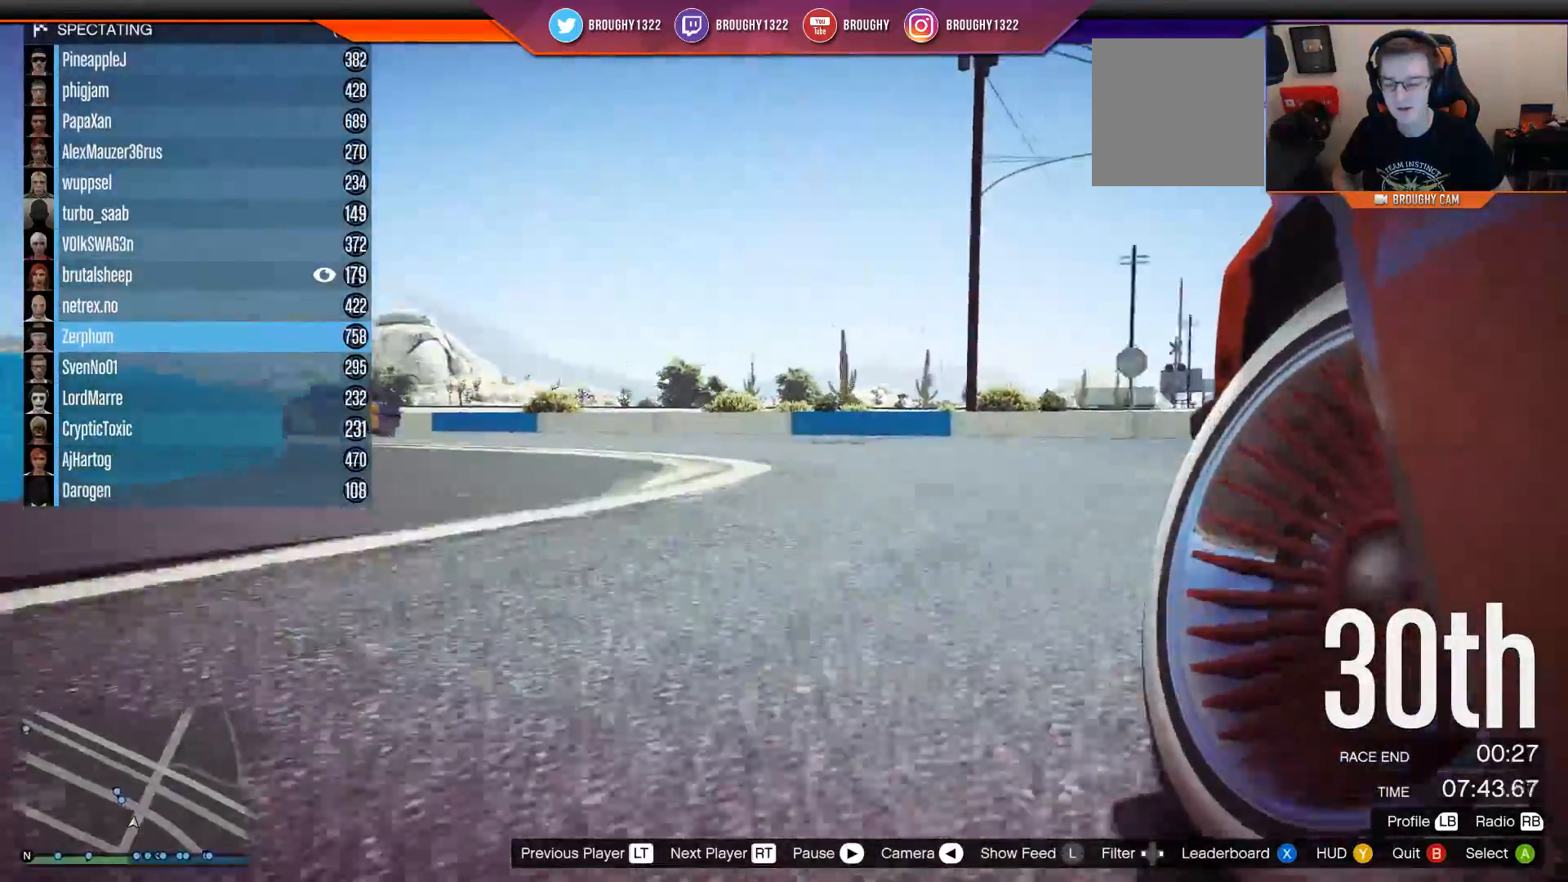
{"buttons": [], "left_stick": "center", "right_stick": "center", "events": []}
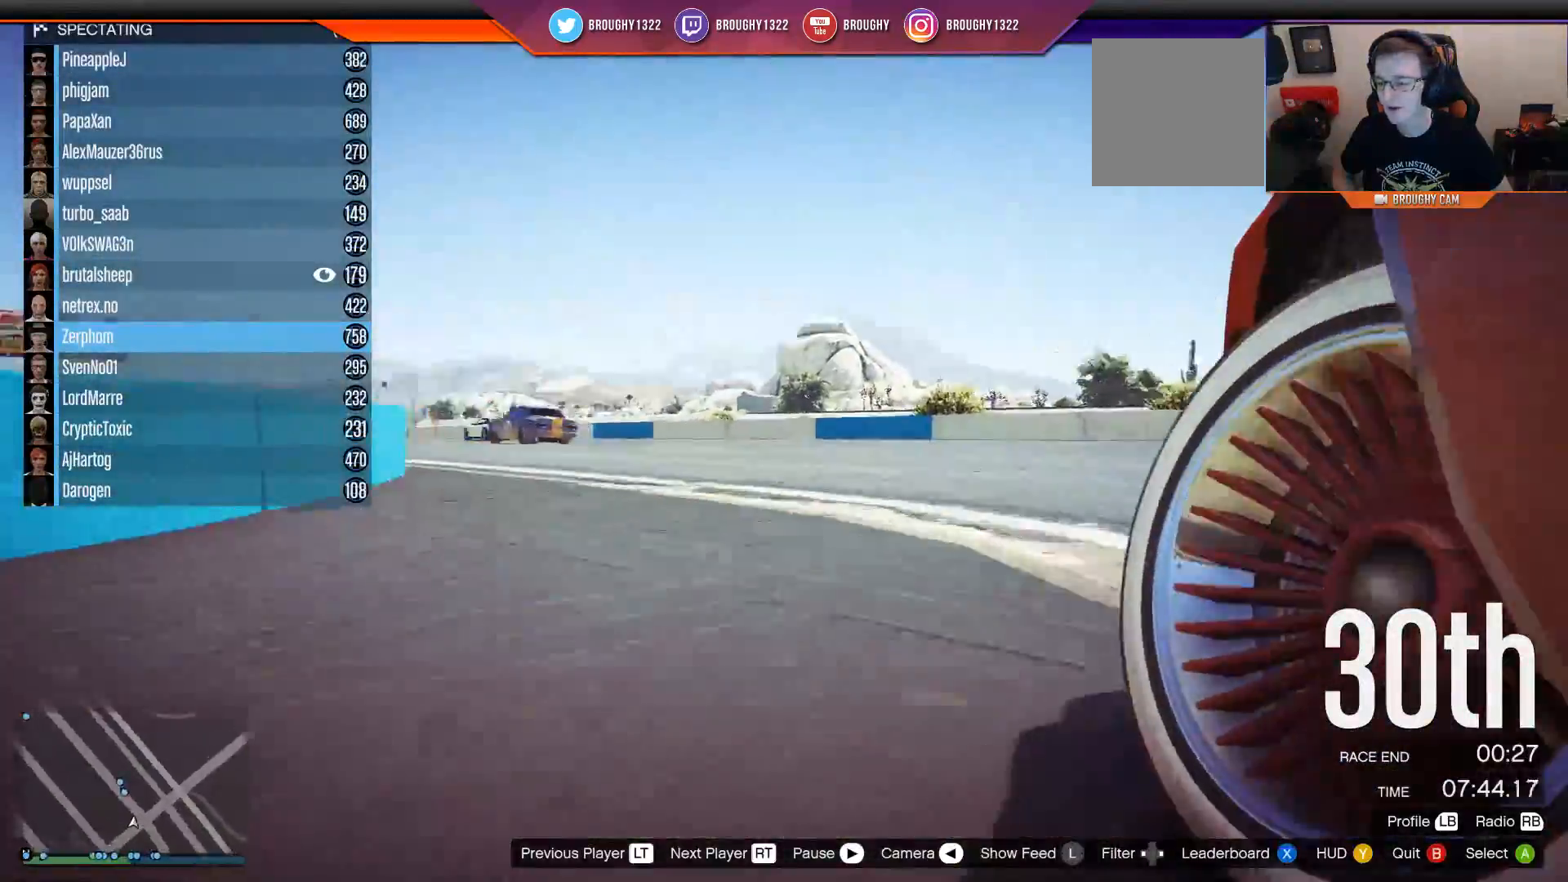
{"buttons": [], "left_stick": "center", "right_stick": "center", "events": []}
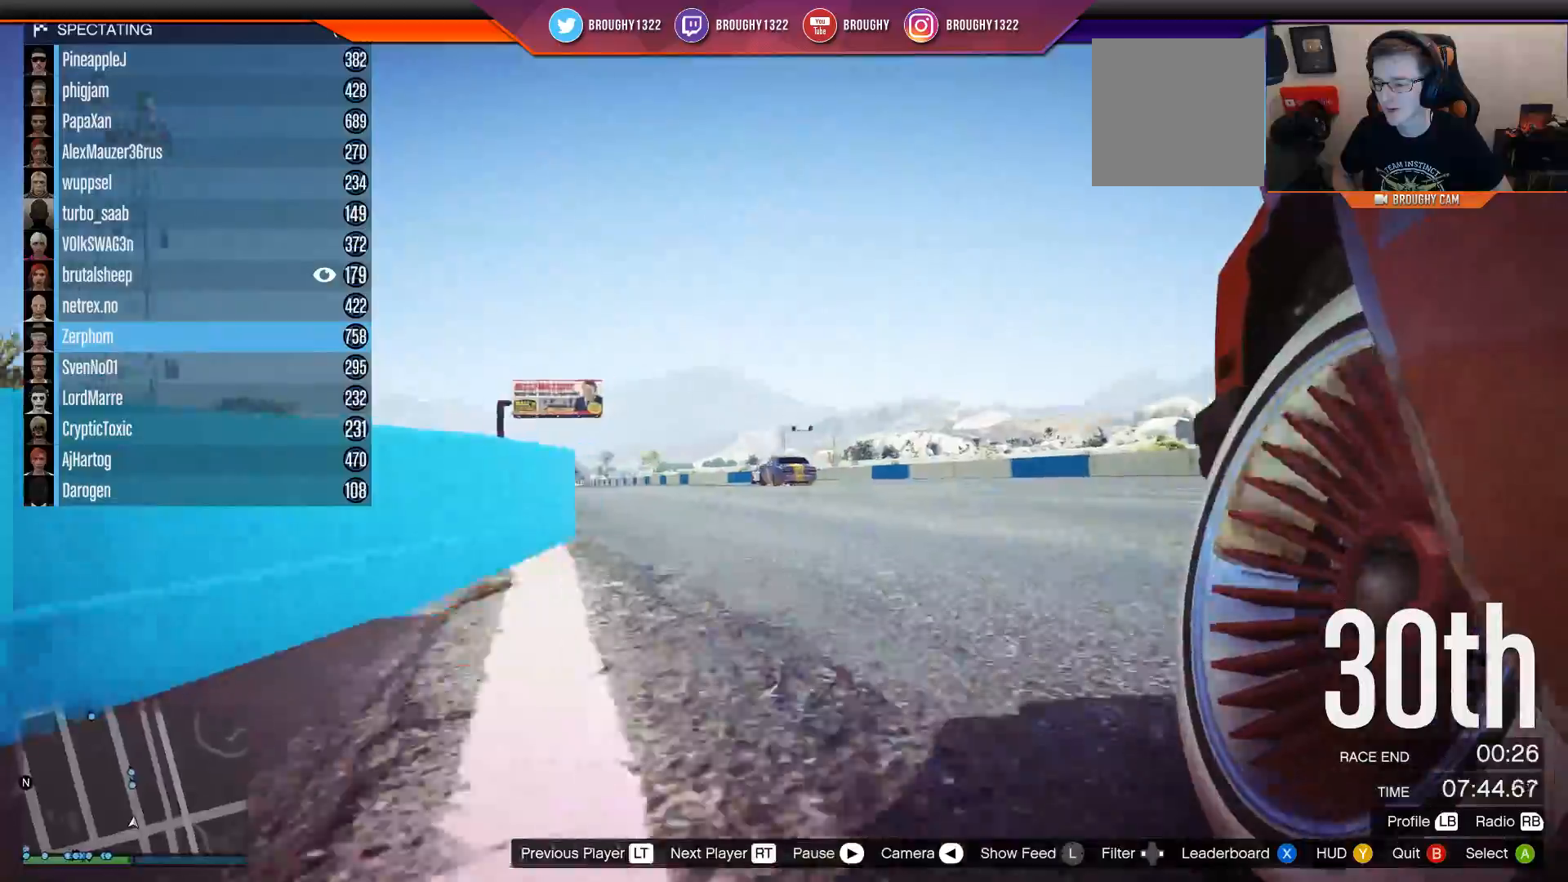
{"buttons": [], "left_stick": "center", "right_stick": "center", "events": []}
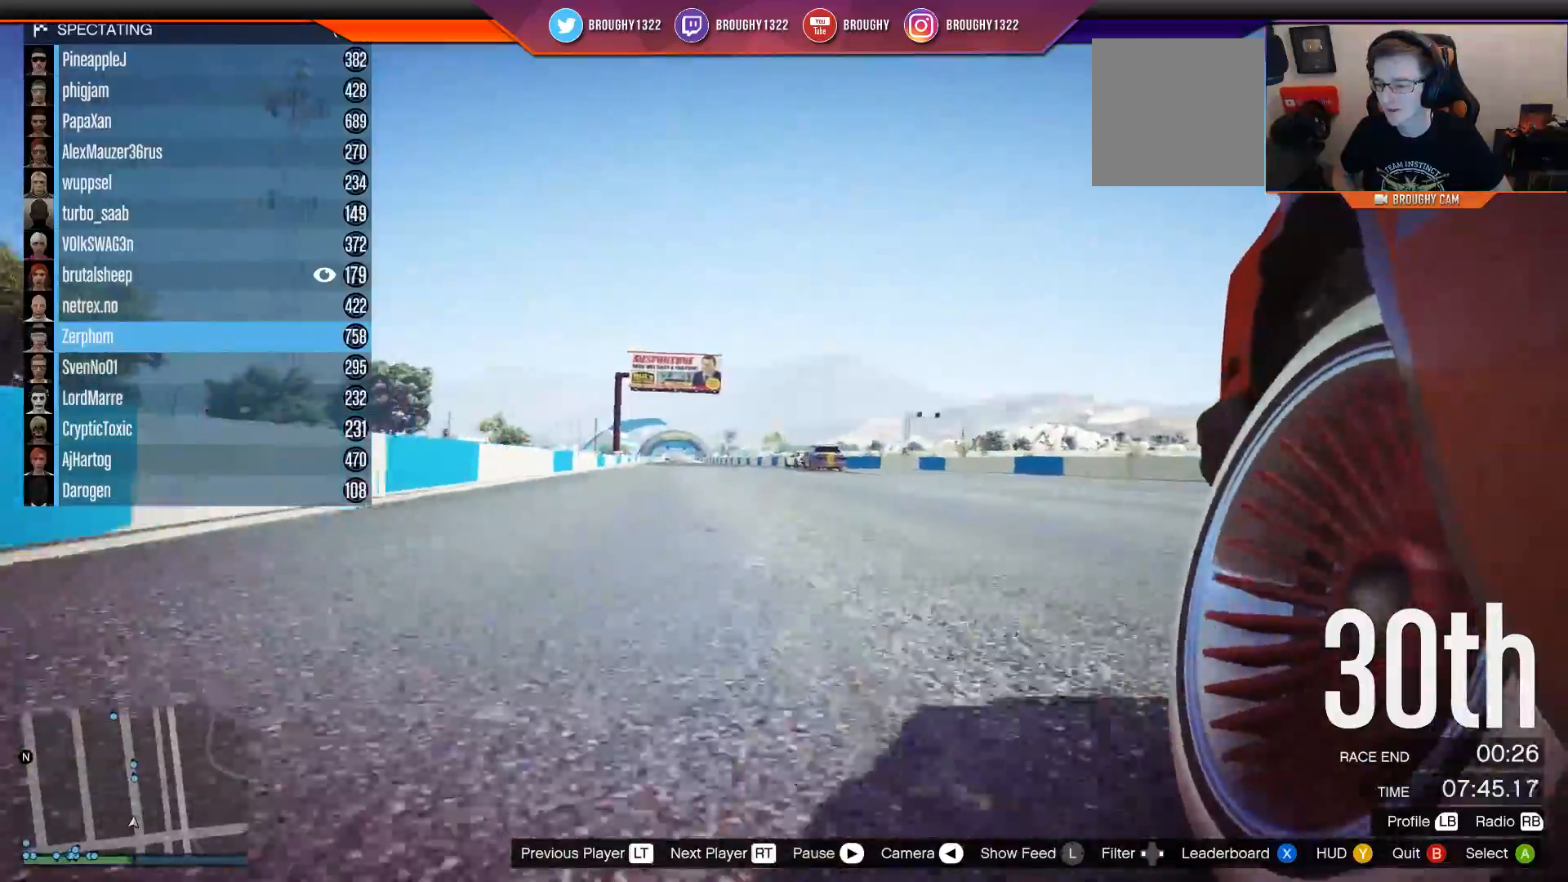
{"buttons": [], "left_stick": "center", "right_stick": "center", "events": []}
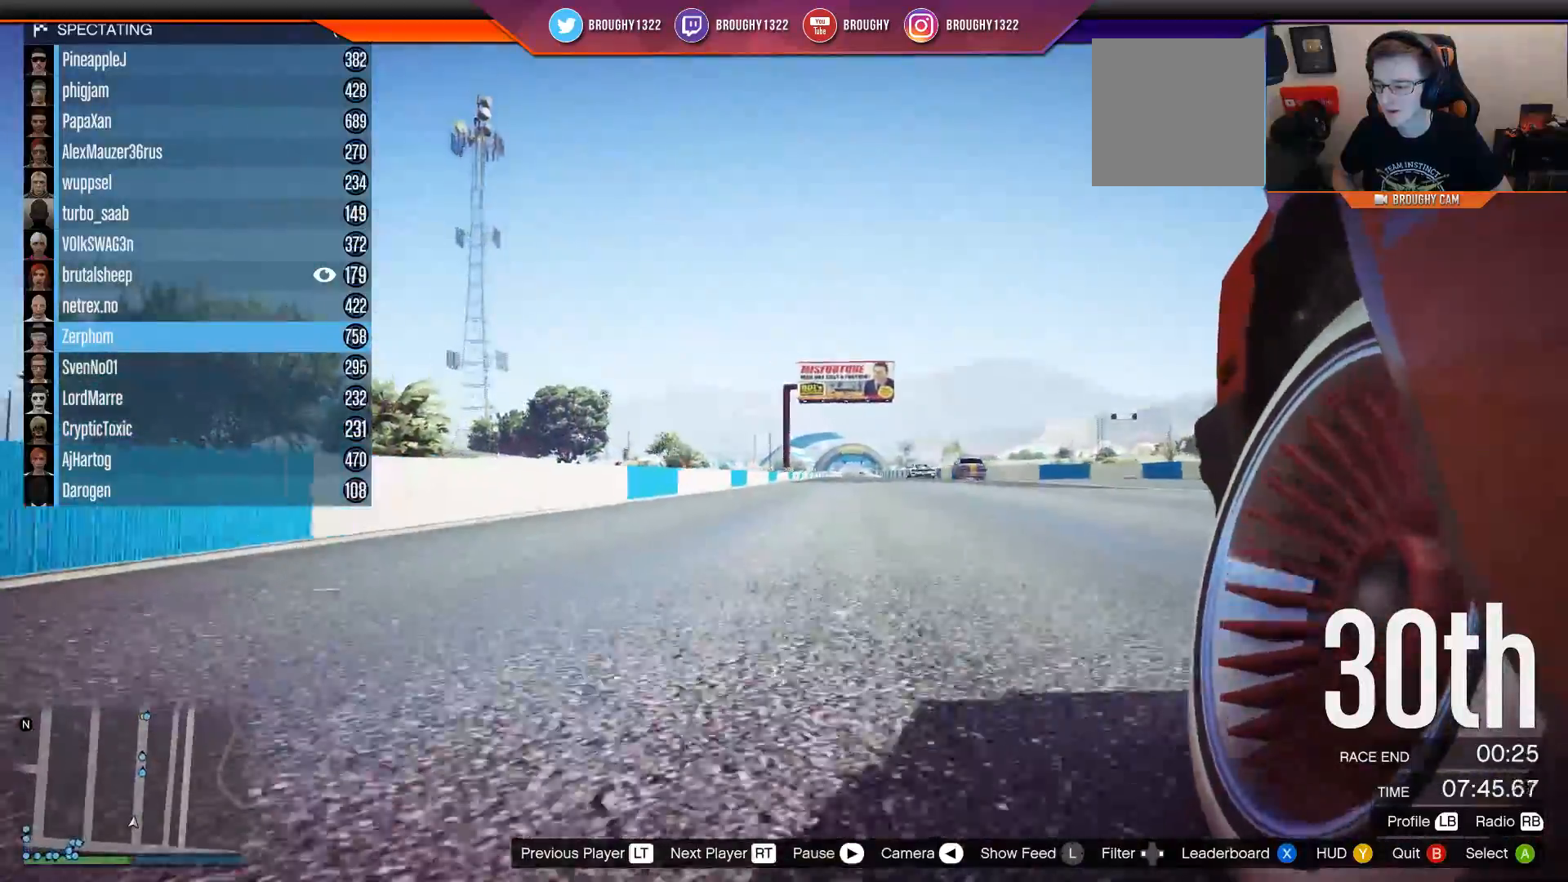
{"buttons": [], "left_stick": "center", "right_stick": "center", "events": []}
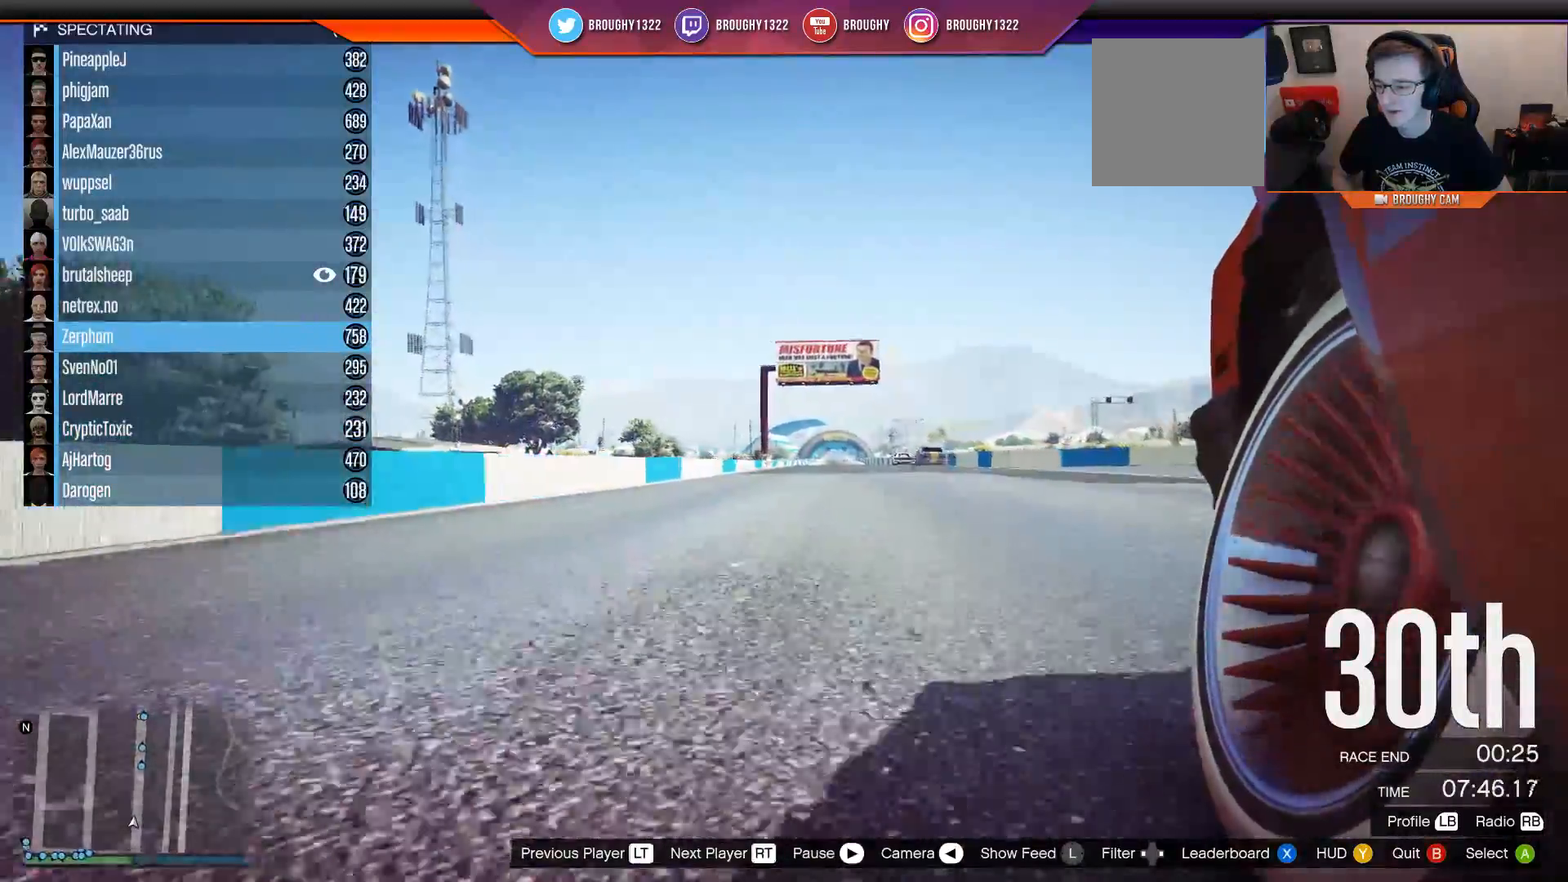
{"buttons": [], "left_stick": "center", "right_stick": "center", "events": [[133, "X", "down"], [200, "X", "up"]]}
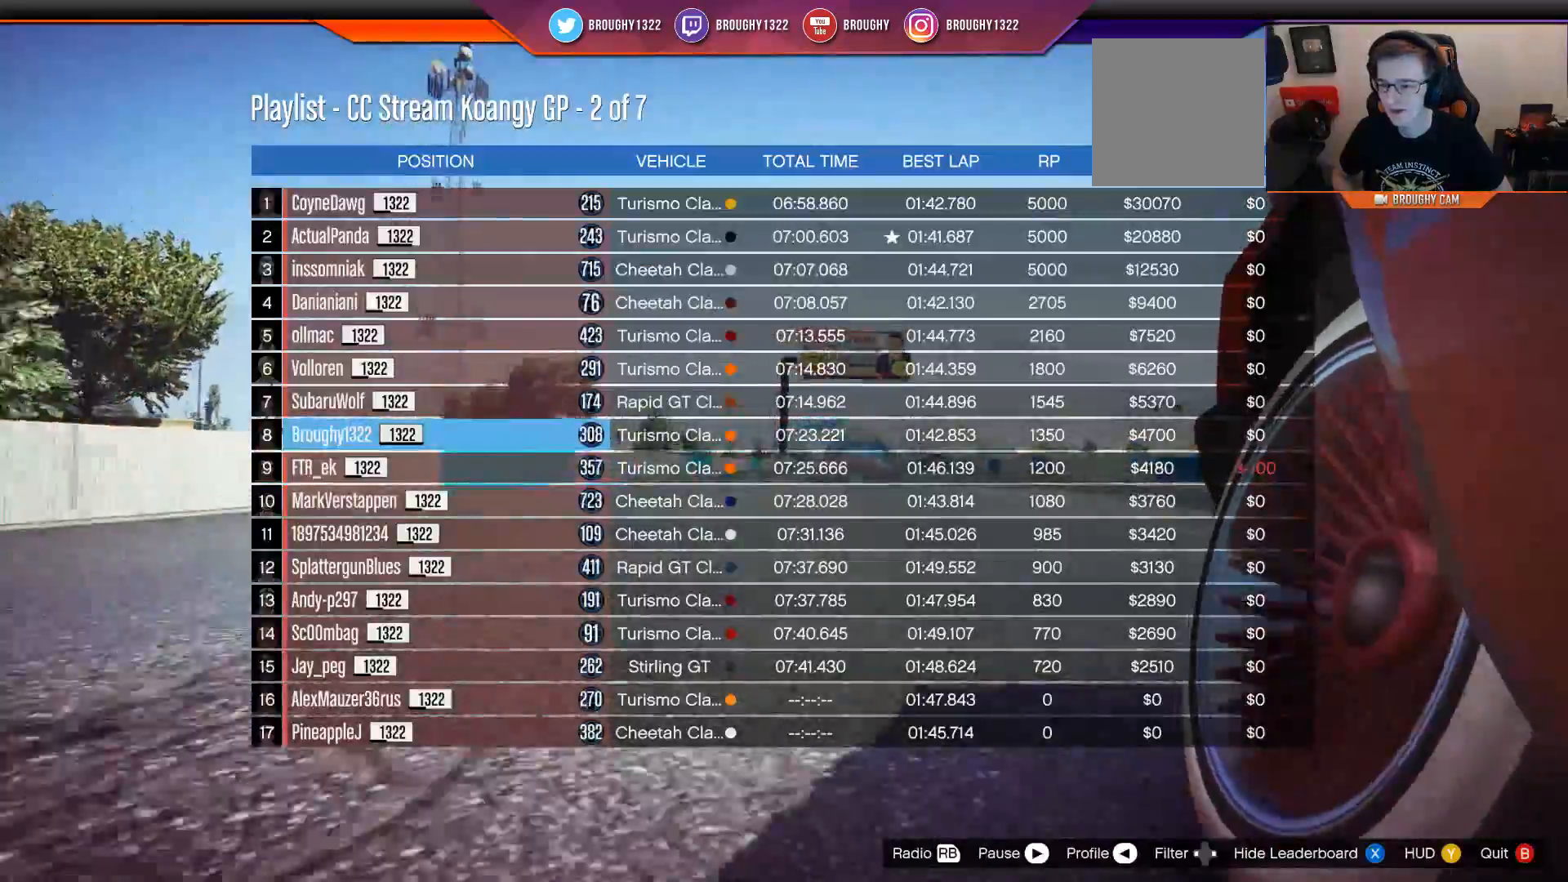
{"buttons": [], "left_stick": "center", "right_stick": "center", "events": []}